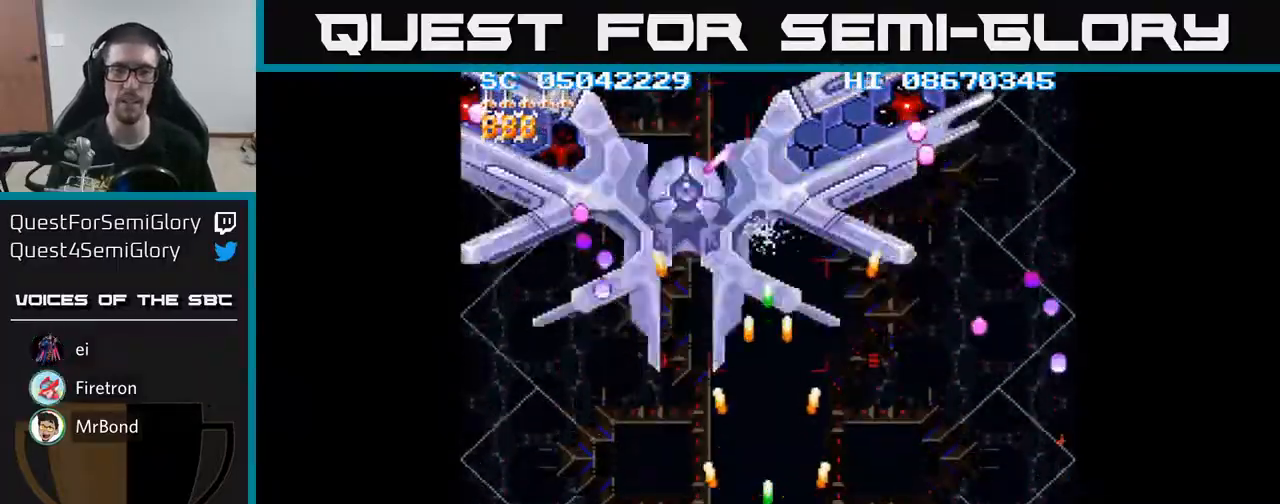
Gameplay with a controller (Xbox layout); each line is a JSON object with the inputs held at the frame after it. "events" lists button and stick changes between this image and that frame as [ms after this image, input, new state], when the widget could be followed in between. Not read: left_stick right_stick.
{"buttons": ["A"], "events": [[67, "DPAD_LEFT", "down"], [183, "DPAD_LEFT", "up"]]}
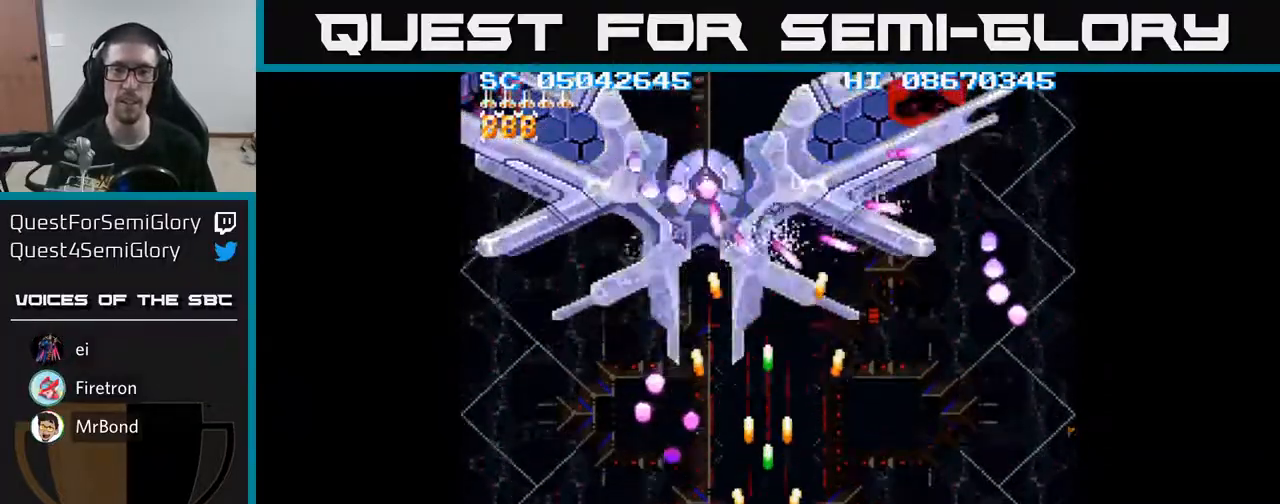
{"buttons": ["A", "DPAD_UP", "DPAD_LEFT"], "events": [[400, "DPAD_LEFT", "down"], [483, "DPAD_UP", "down"]]}
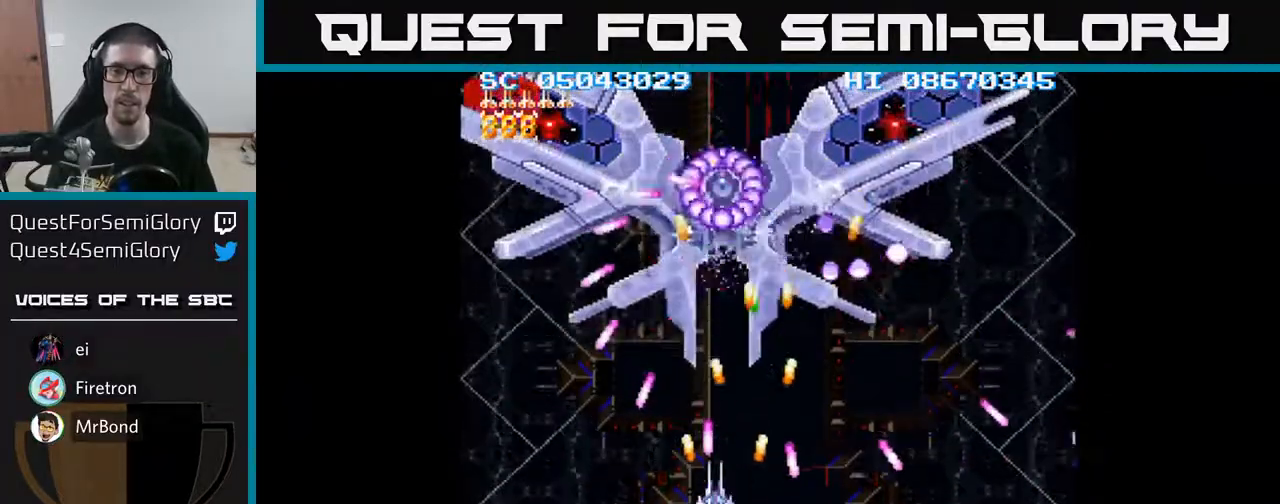
{"buttons": ["A", "DPAD_DOWN"], "events": [[50, "DPAD_LEFT", "up"], [367, "DPAD_RIGHT", "down"], [383, "DPAD_UP", "up"], [467, "DPAD_DOWN", "down"], [467, "DPAD_RIGHT", "up"]]}
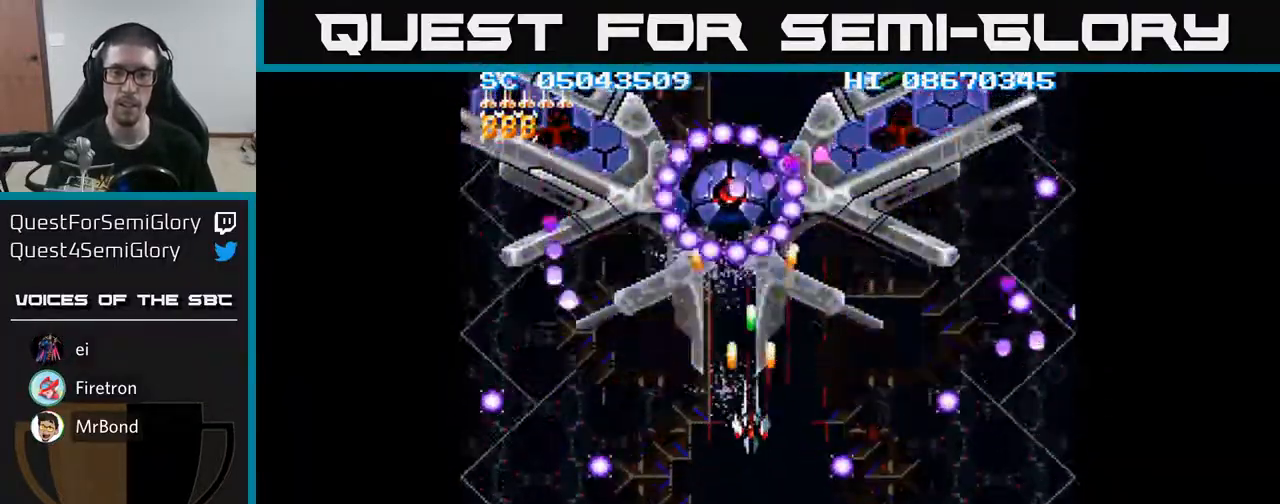
{"buttons": ["A", "DPAD_DOWN", "DPAD_LEFT"], "events": [[100, "DPAD_DOWN", "up"], [250, "DPAD_DOWN", "down"], [467, "DPAD_LEFT", "down"]]}
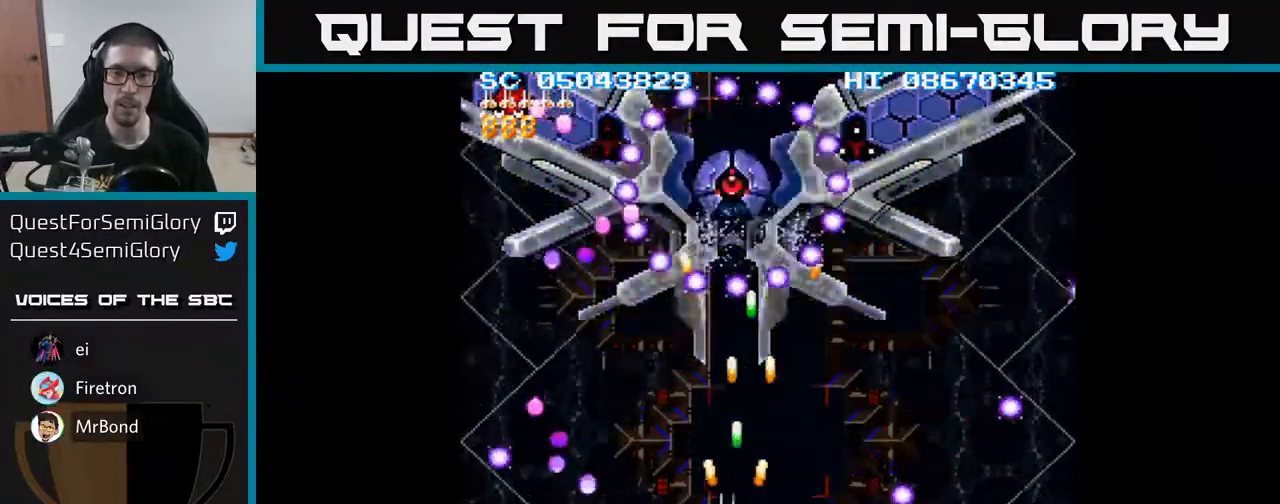
{"buttons": ["A", "DPAD_LEFT"], "events": [[133, "DPAD_DOWN", "up"], [150, "DPAD_LEFT", "up"], [167, "DPAD_UP", "down"], [233, "DPAD_RIGHT", "down"], [267, "DPAD_UP", "up"], [300, "DPAD_DOWN", "down"], [333, "DPAD_RIGHT", "up"], [467, "DPAD_DOWN", "up"], [483, "DPAD_LEFT", "down"]]}
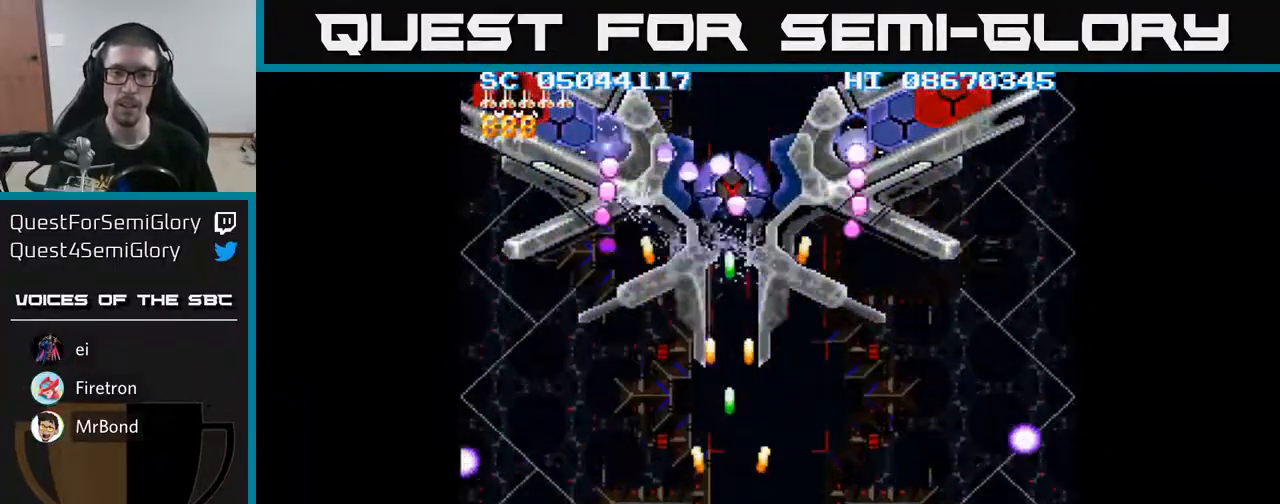
{"buttons": ["A"], "events": [[17, "DPAD_UP", "down"], [83, "DPAD_LEFT", "up"], [117, "DPAD_RIGHT", "down"], [300, "DPAD_RIGHT", "up"], [300, "DPAD_UP", "up"], [350, "DPAD_DOWN", "down"], [483, "DPAD_DOWN", "up"]]}
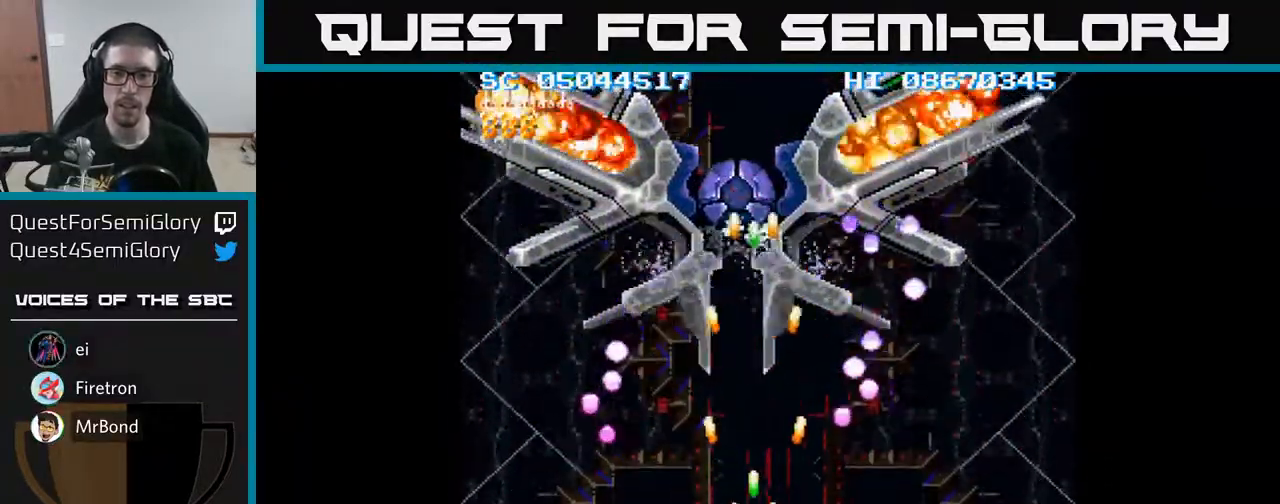
{"buttons": ["A"], "events": [[167, "DPAD_UP", "down"], [500, "DPAD_UP", "up"]]}
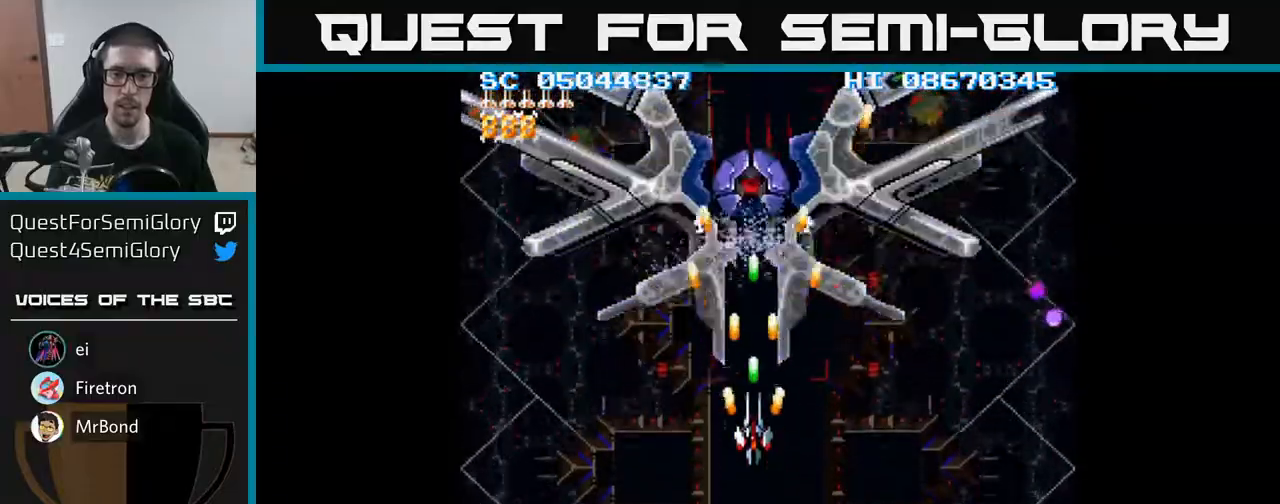
{"buttons": ["A"], "events": [[350, "DPAD_RIGHT", "down"], [400, "DPAD_RIGHT", "up"]]}
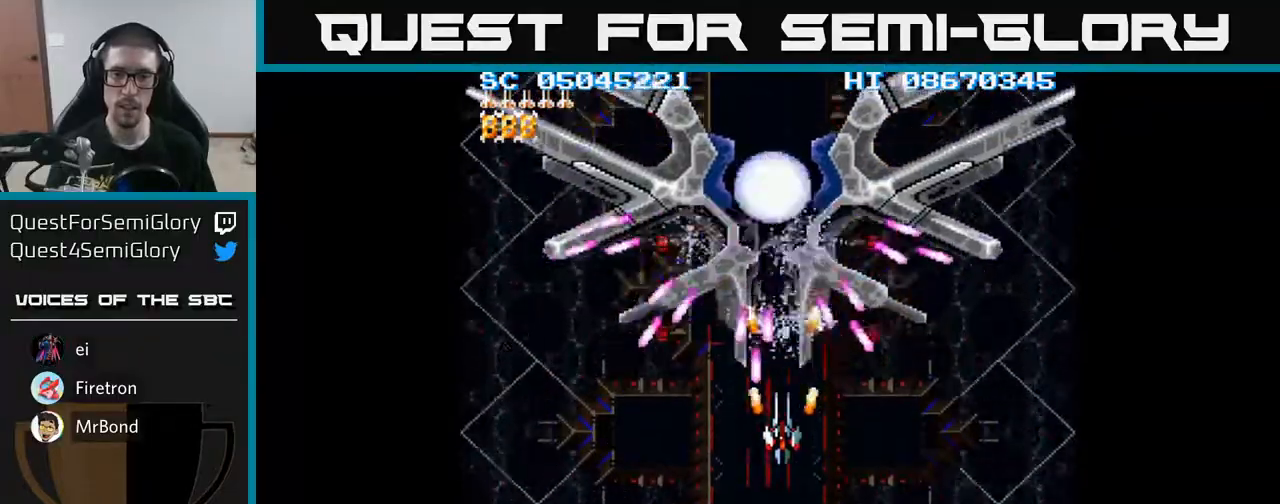
{"buttons": ["A"], "events": [[100, "DPAD_DOWN", "down"], [233, "DPAD_RIGHT", "down"], [433, "DPAD_RIGHT", "up"], [467, "DPAD_DOWN", "up"]]}
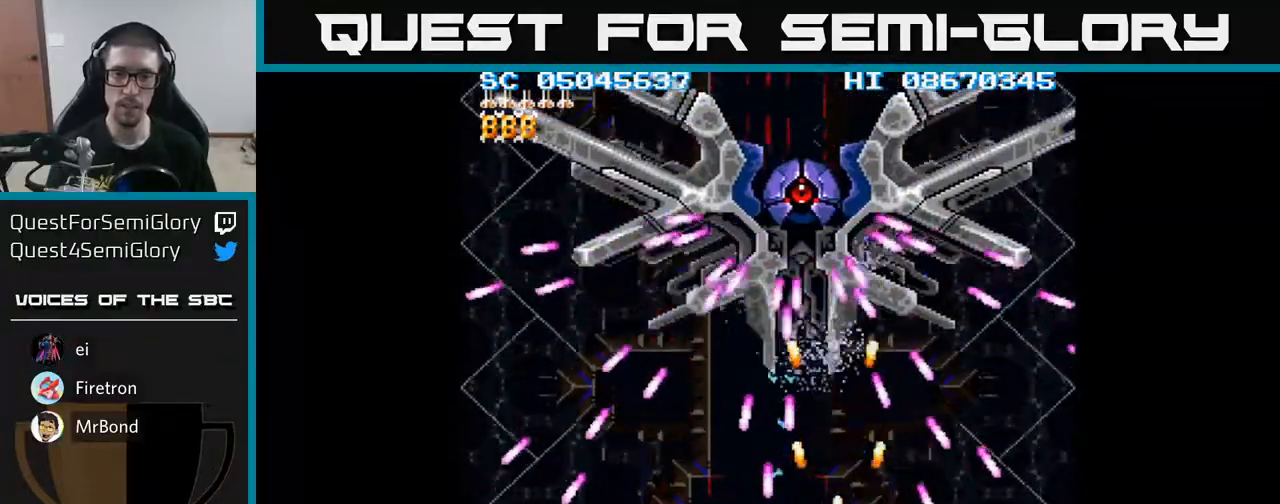
{"buttons": ["A", "DPAD_RIGHT"], "events": [[400, "DPAD_RIGHT", "down"]]}
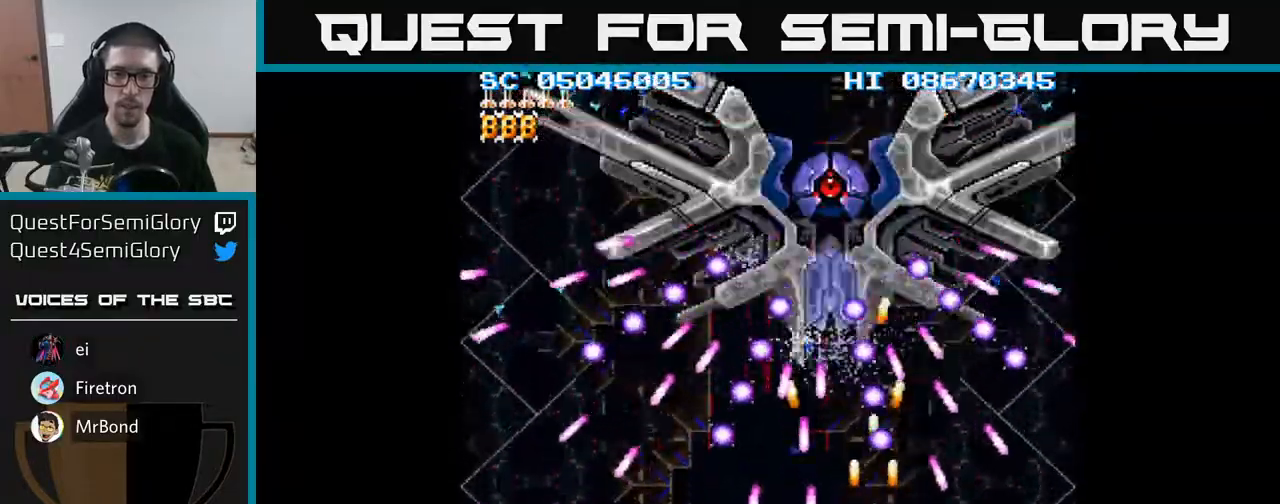
{"buttons": ["A"], "events": [[17, "DPAD_RIGHT", "up"], [217, "DPAD_DOWN", "down"], [333, "DPAD_DOWN", "up"]]}
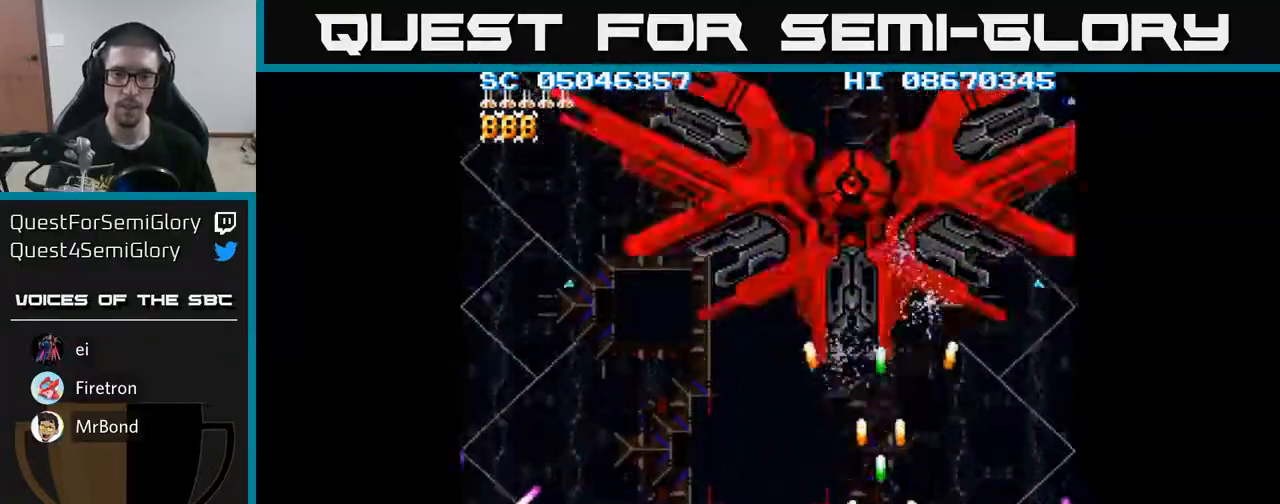
{"buttons": ["A", "DPAD_UP"], "events": [[450, "DPAD_UP", "down"]]}
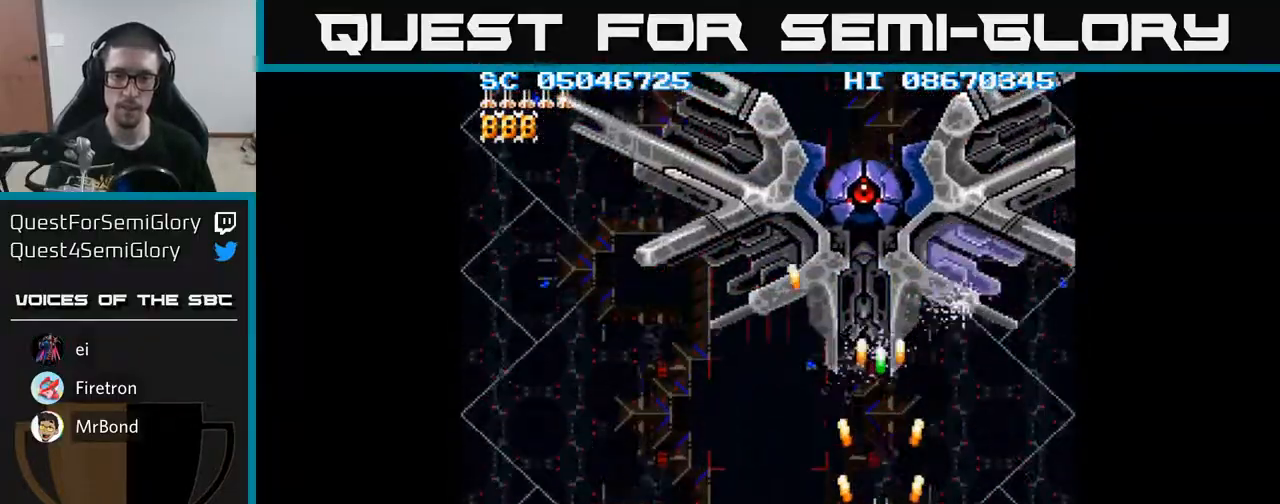
{"buttons": ["A", "DPAD_LEFT"], "events": [[67, "DPAD_UP", "up"], [233, "DPAD_DOWN", "down"], [250, "DPAD_LEFT", "down"], [283, "DPAD_LEFT", "up"], [383, "DPAD_DOWN", "up"], [500, "DPAD_LEFT", "down"]]}
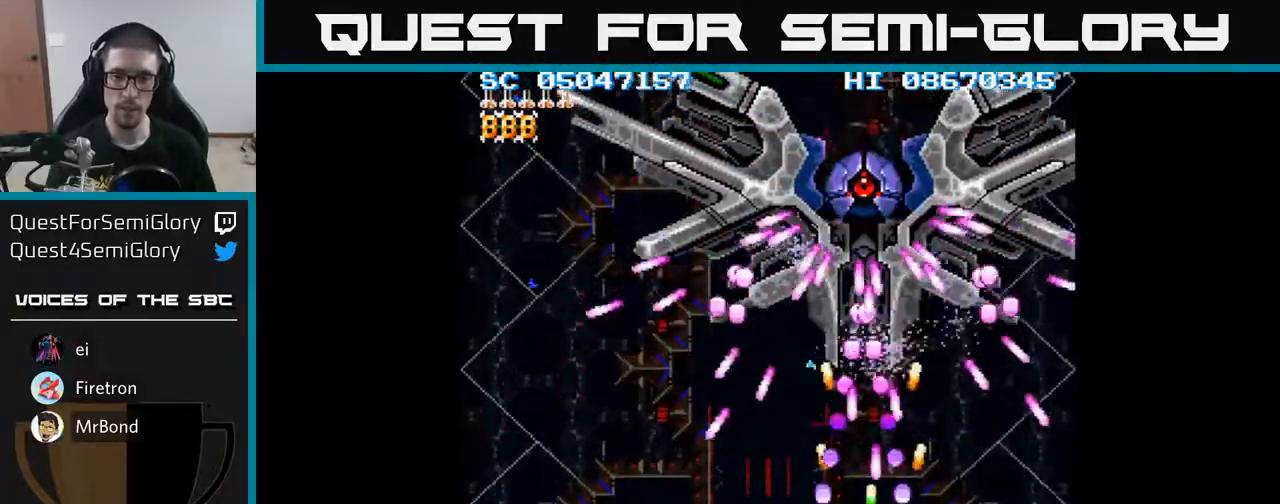
{"buttons": ["A"], "events": [[283, "DPAD_LEFT", "up"]]}
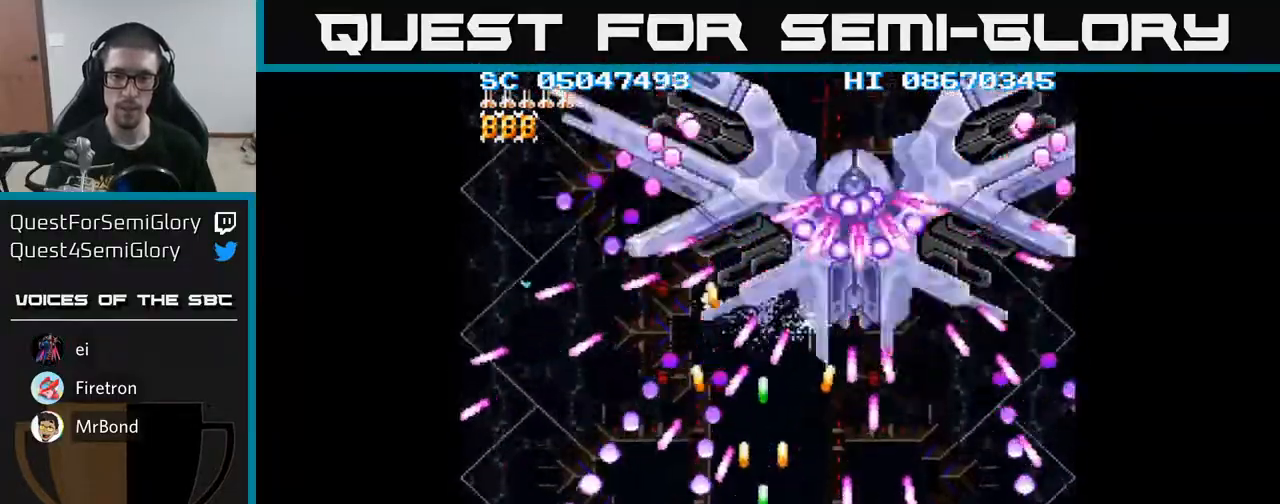
{"buttons": ["A"], "events": [[300, "DPAD_RIGHT", "down"], [350, "DPAD_RIGHT", "up"]]}
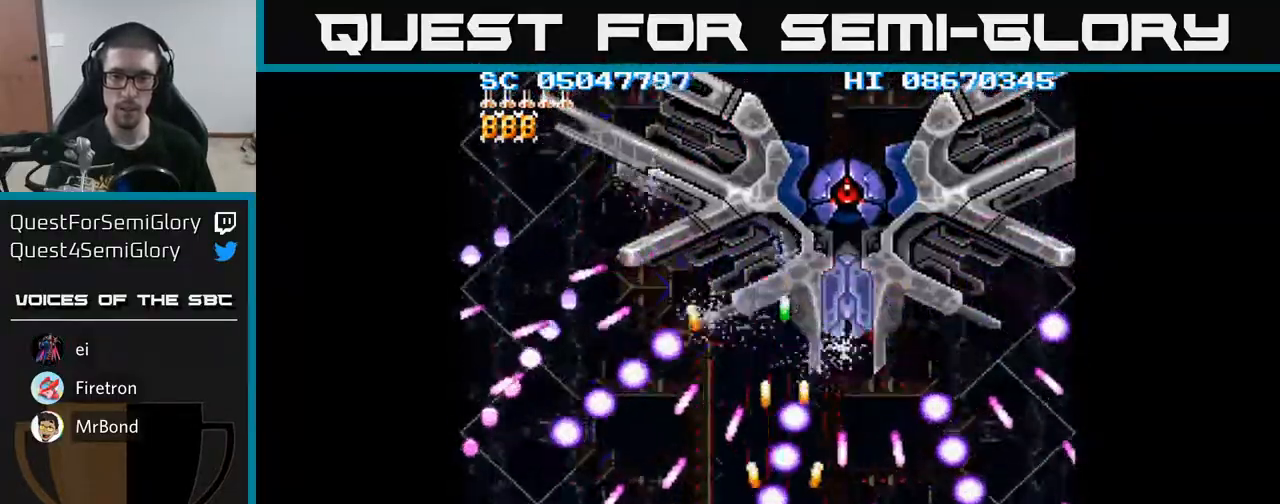
{"buttons": ["A"], "events": [[100, "DPAD_RIGHT", "down"], [133, "DPAD_DOWN", "down"], [150, "DPAD_DOWN", "up"], [150, "DPAD_RIGHT", "up"]]}
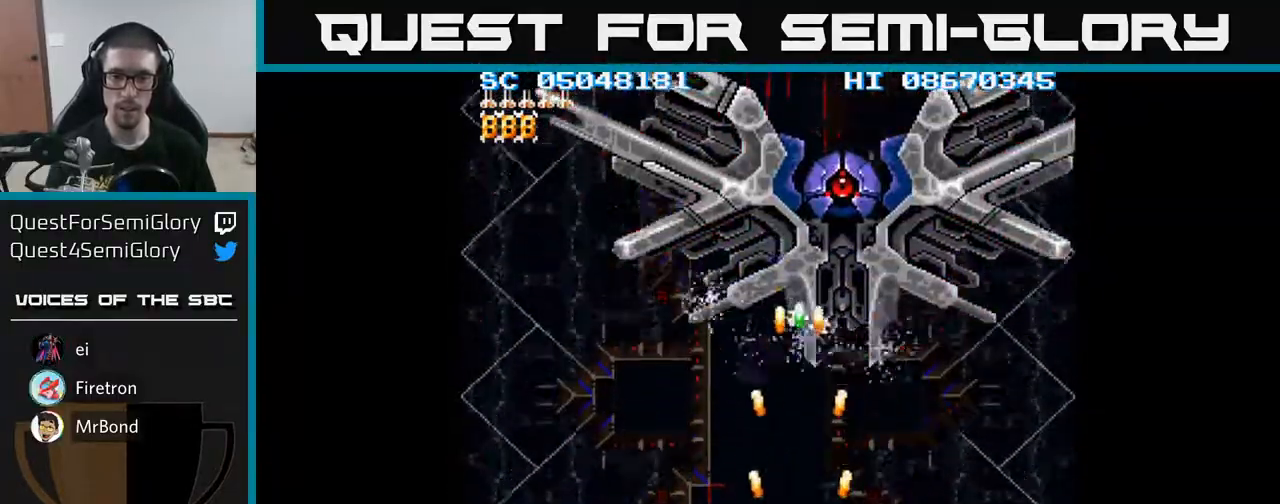
{"buttons": ["A"], "events": []}
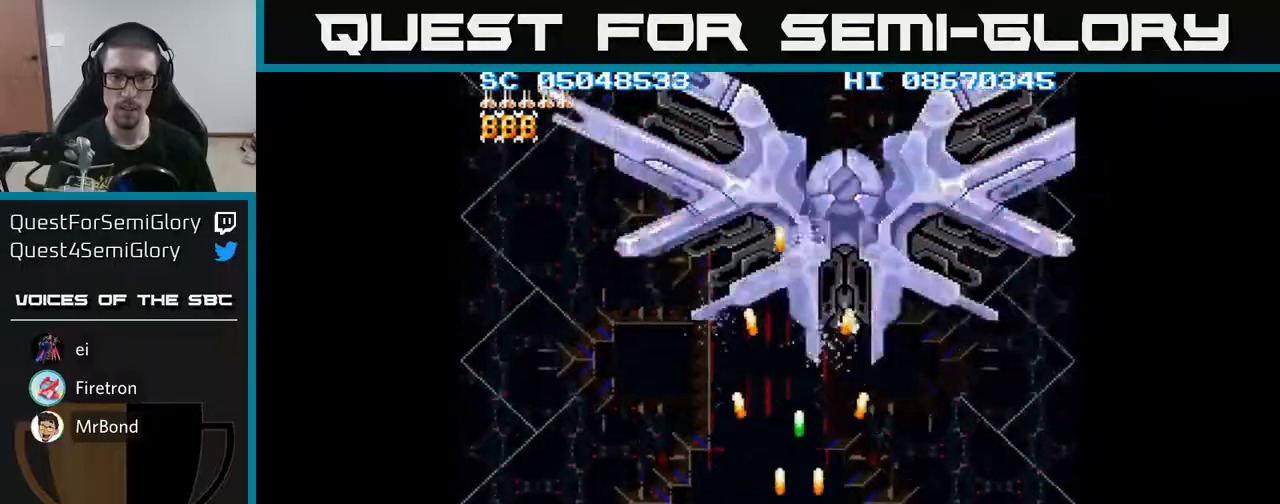
{"buttons": ["A"], "events": []}
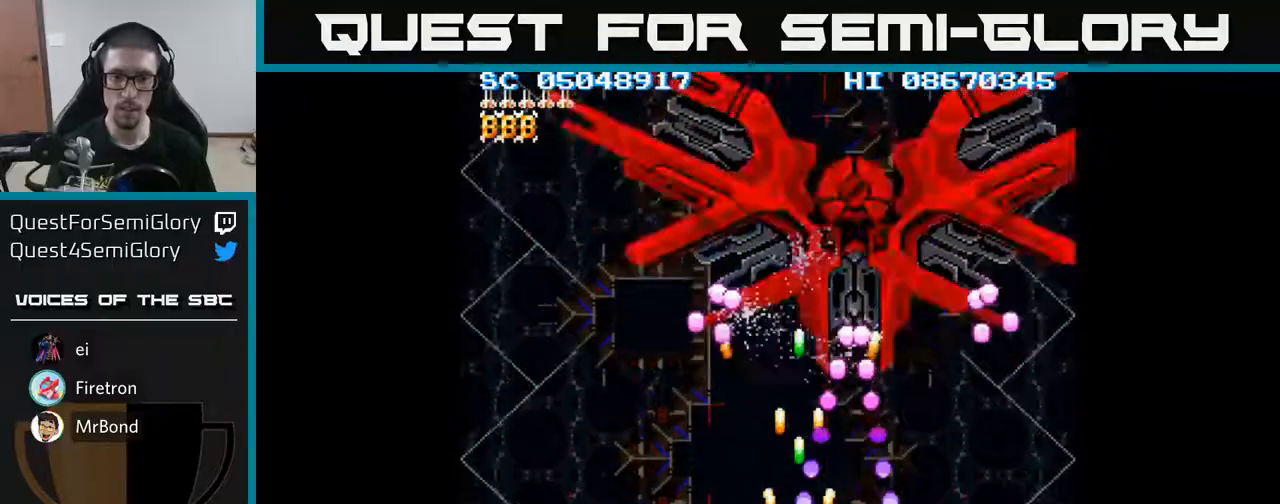
{"buttons": ["A"], "events": [[50, "DPAD_DOWN", "down"], [83, "DPAD_RIGHT", "down"], [167, "DPAD_DOWN", "up"], [167, "DPAD_RIGHT", "up"], [250, "DPAD_RIGHT", "down"], [300, "DPAD_RIGHT", "up"]]}
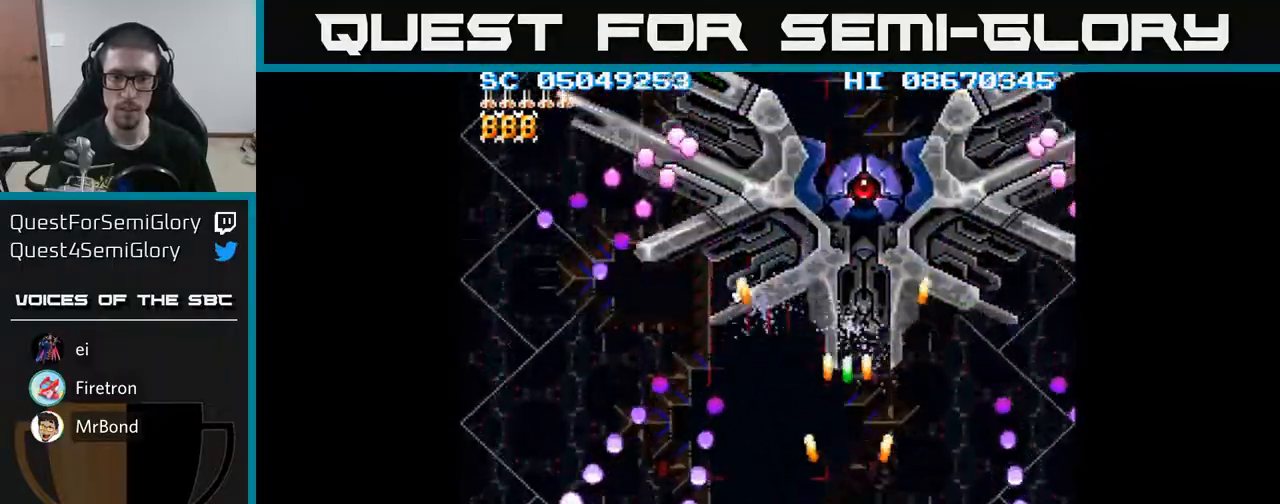
{"buttons": ["A"], "events": [[283, "DPAD_RIGHT", "down"], [317, "DPAD_RIGHT", "up"]]}
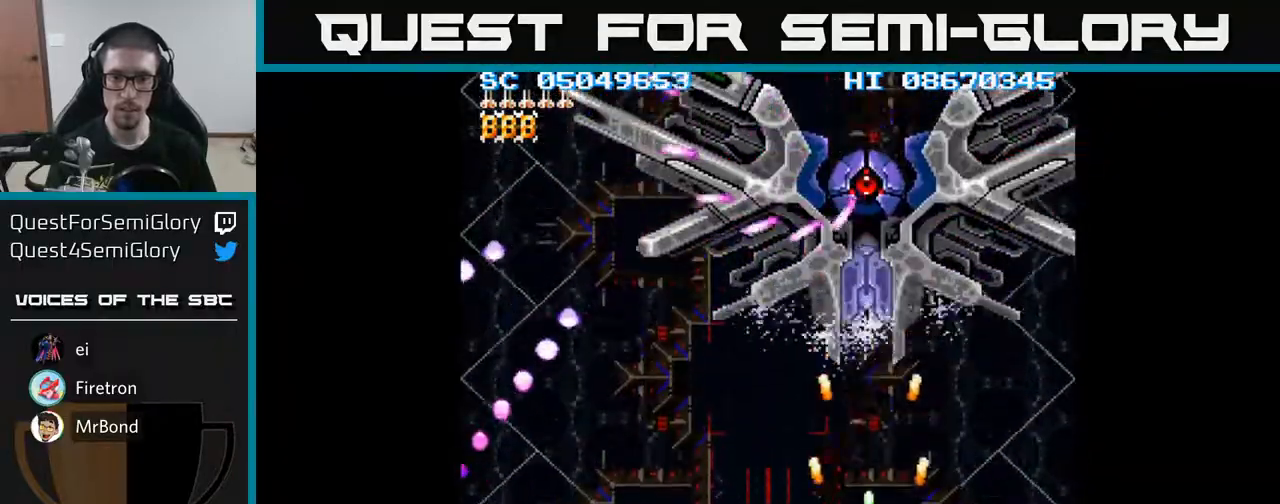
{"buttons": ["A"], "events": []}
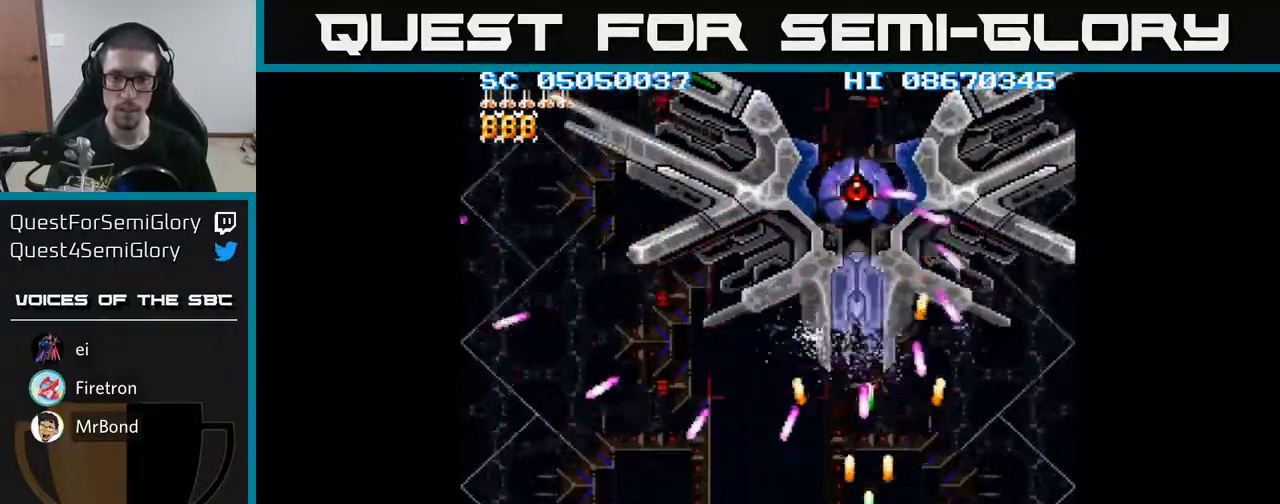
{"buttons": ["A", "DPAD_DOWN"], "events": [[250, "DPAD_LEFT", "down"], [350, "DPAD_UP", "down"], [383, "DPAD_LEFT", "up"], [450, "DPAD_UP", "up"], [500, "DPAD_DOWN", "down"]]}
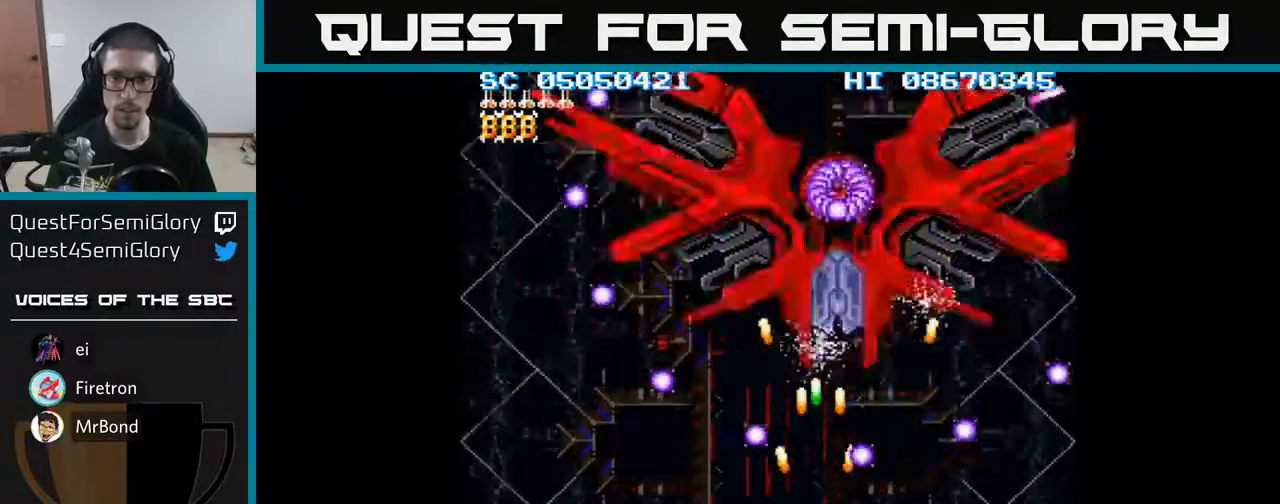
{"buttons": ["A"], "events": [[133, "DPAD_DOWN", "up"], [300, "DPAD_LEFT", "down"], [383, "DPAD_LEFT", "up"]]}
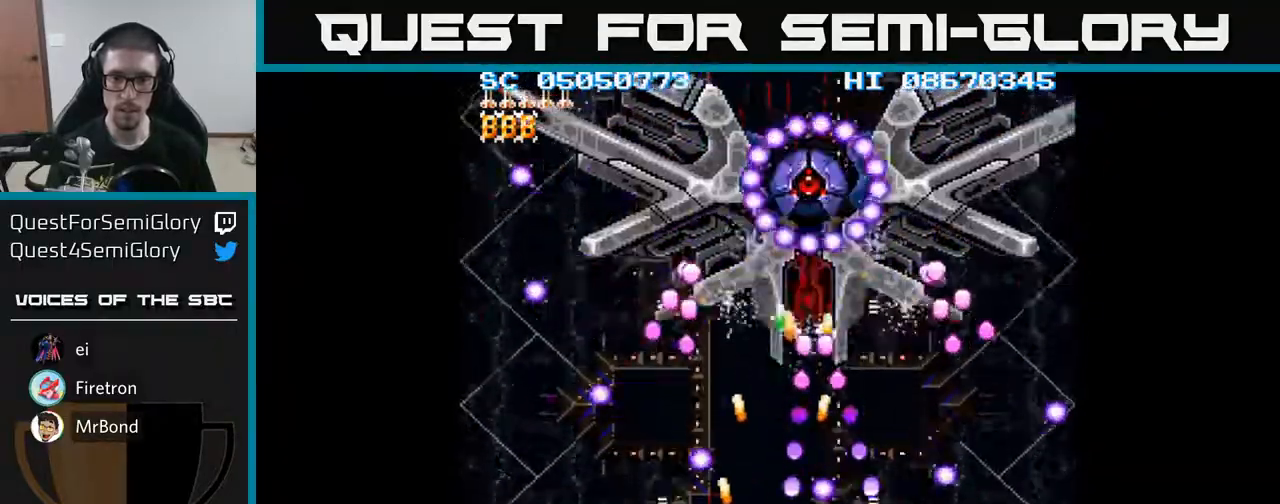
{"buttons": ["A"], "events": [[33, "DPAD_LEFT", "down"], [200, "DPAD_LEFT", "up"], [467, "DPAD_LEFT", "down"], [500, "DPAD_LEFT", "up"]]}
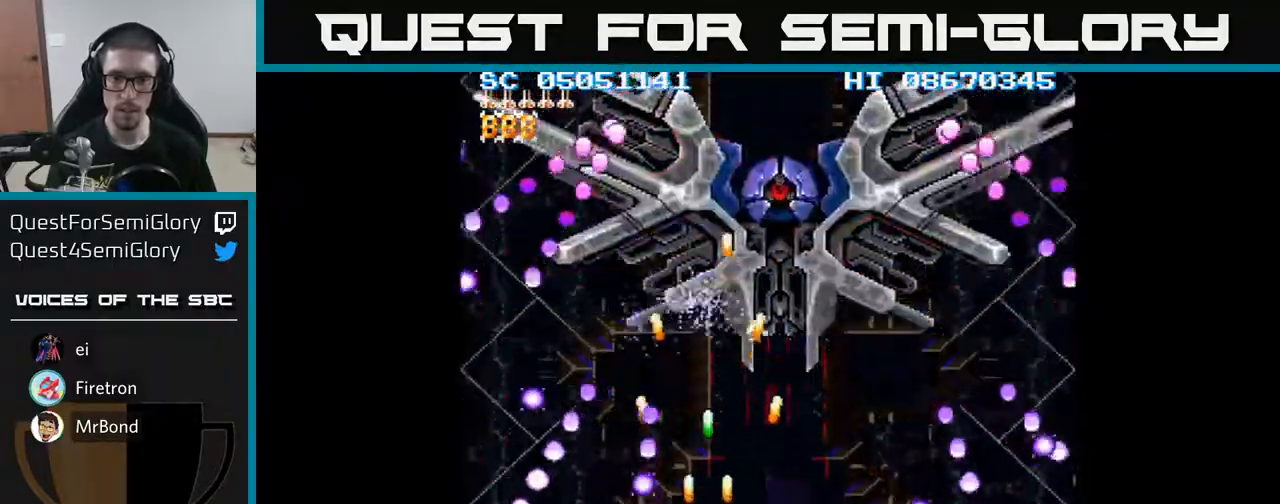
{"buttons": ["A"], "events": [[383, "DPAD_RIGHT", "down"], [483, "DPAD_RIGHT", "up"]]}
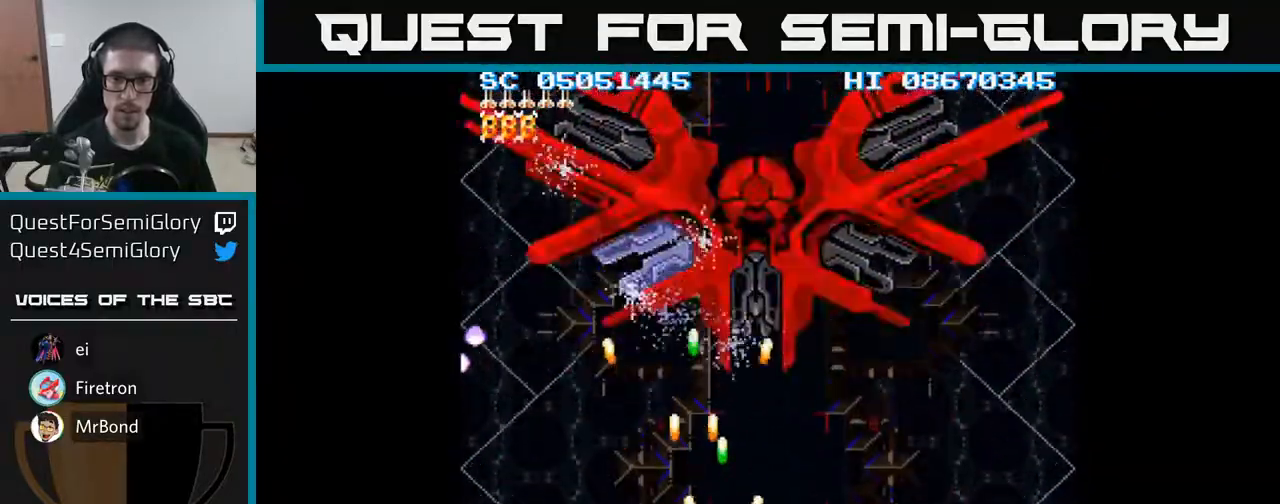
{"buttons": ["A"], "events": [[267, "DPAD_UP", "down"], [383, "DPAD_UP", "up"]]}
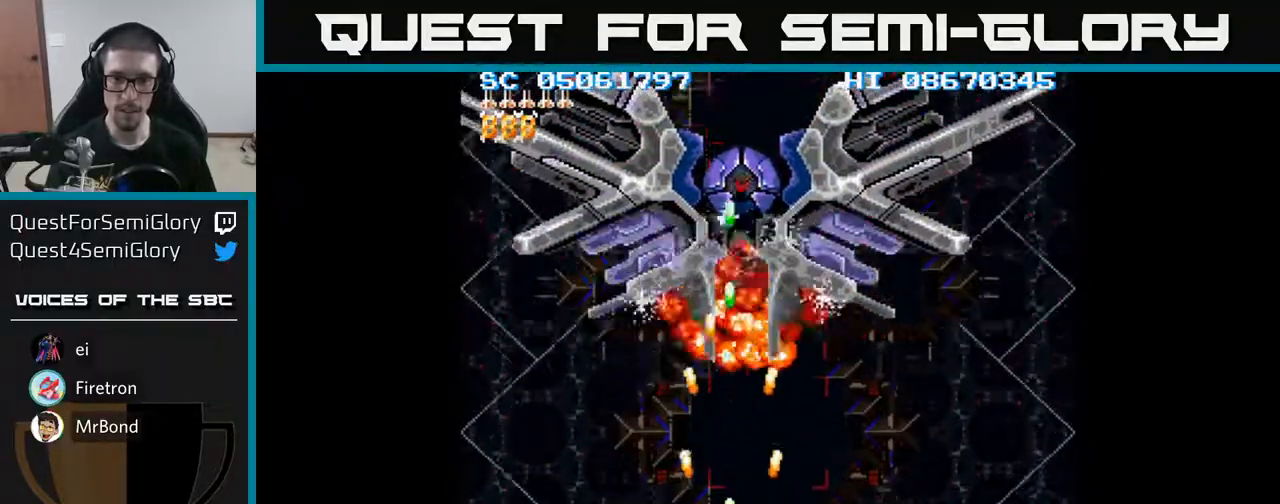
{"buttons": ["A"], "events": [[67, "DPAD_RIGHT", "down"], [400, "DPAD_RIGHT", "up"]]}
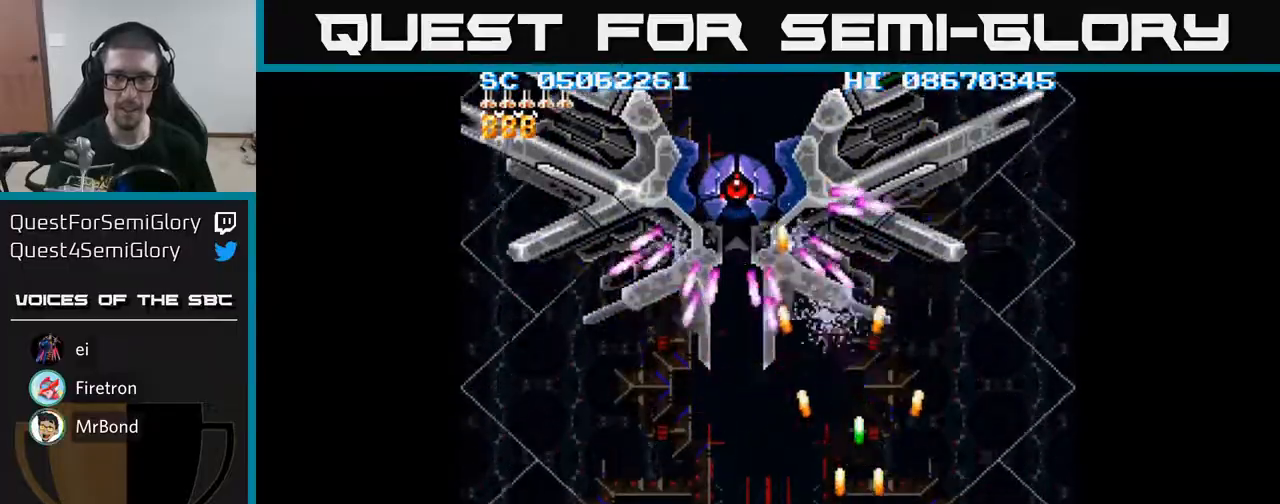
{"buttons": ["A", "DPAD_RIGHT"], "events": [[383, "DPAD_RIGHT", "down"]]}
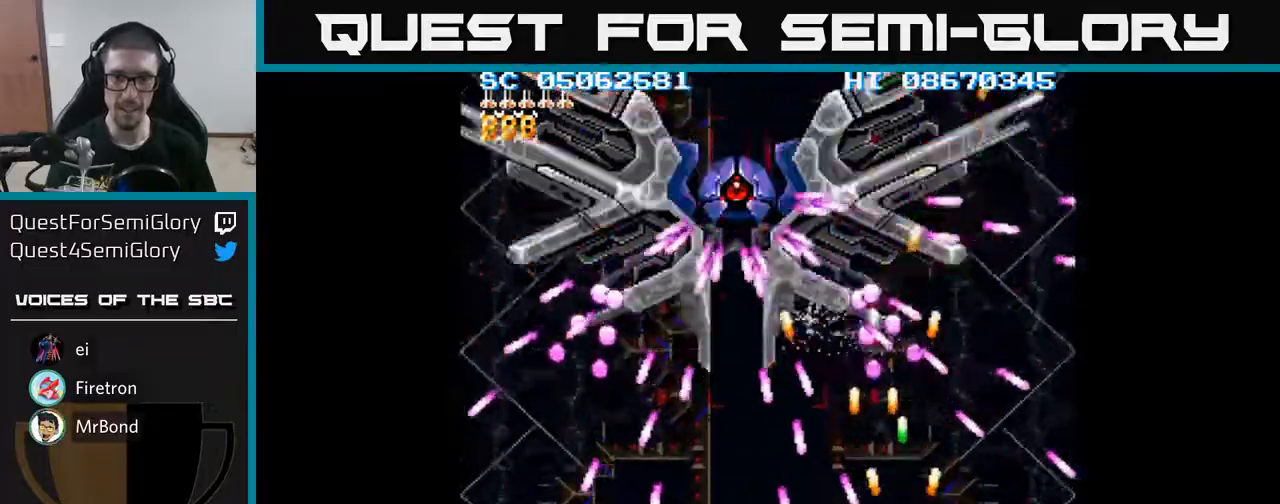
{"buttons": ["A", "DPAD_RIGHT"], "events": [[33, "DPAD_UP", "down"], [50, "DPAD_RIGHT", "up"], [183, "DPAD_UP", "up"], [383, "DPAD_DOWN", "down"], [433, "DPAD_RIGHT", "down"], [483, "DPAD_DOWN", "up"]]}
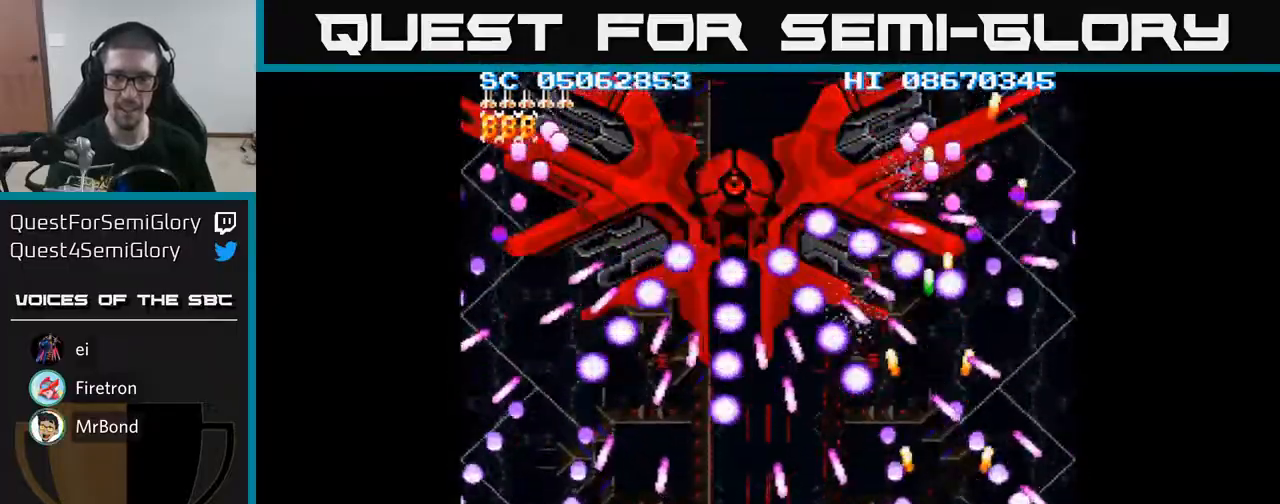
{"buttons": ["A", "DPAD_DOWN"], "events": [[17, "DPAD_DOWN", "down"], [100, "DPAD_RIGHT", "up"], [117, "DPAD_DOWN", "up"], [200, "DPAD_DOWN", "down"], [233, "DPAD_DOWN", "up"], [400, "DPAD_DOWN", "down"]]}